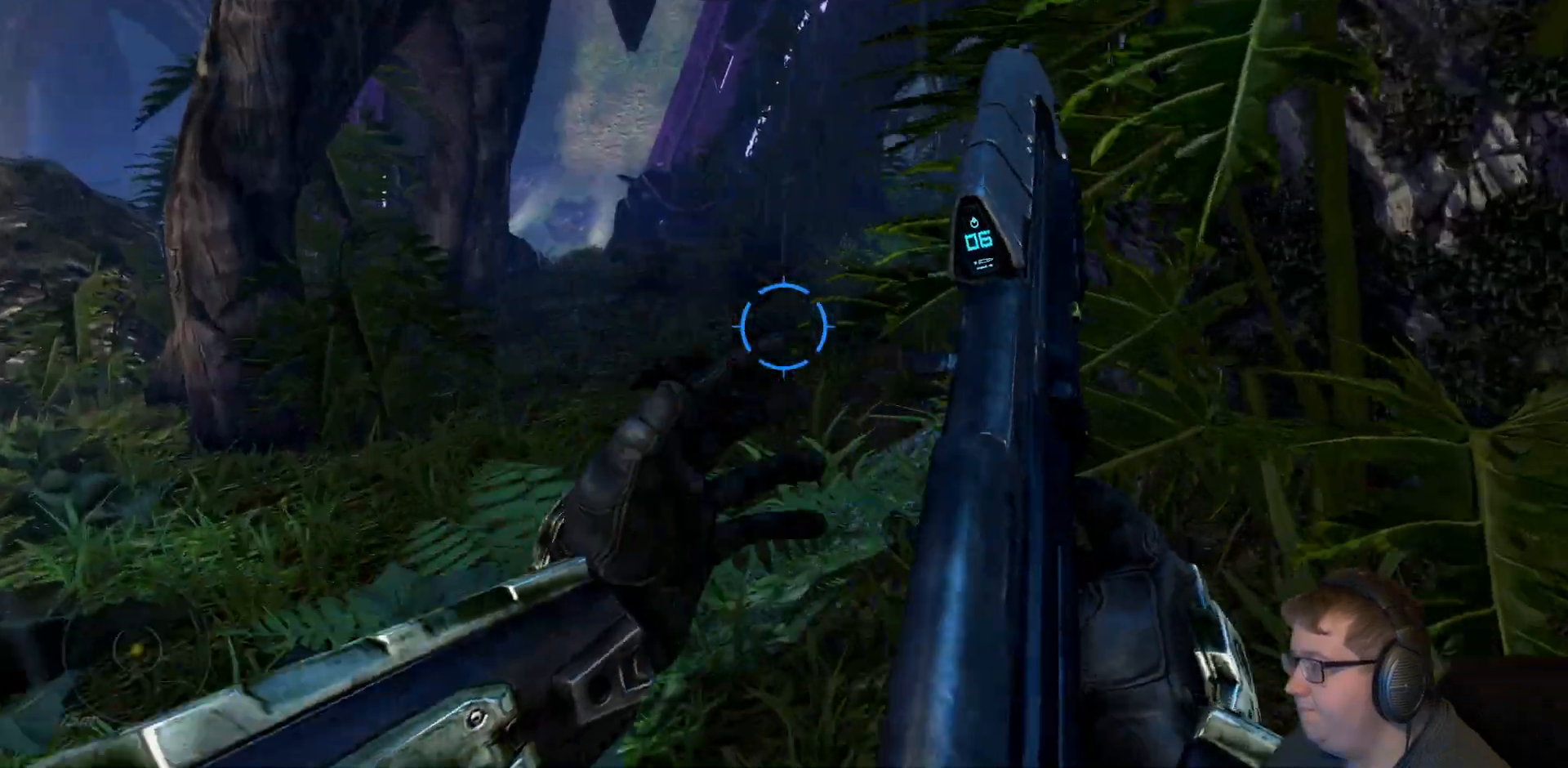
Gameplay with a controller (Xbox layout); each line is a JSON object with the inputs held at the frame after it (dt_ms = milliseconds from this image to that frame). "events" lists button and stick changes between this image and that frame as [ms after this image, input, new state], when the widget could be followed in between. Not read: L3 R3.
{"dt_ms": 500, "buttons": [], "left_stick": "up", "right_stick": "up", "events": [[250, "right_stick", "center"], [400, "left_stick", "up"], [400, "right_stick", "up"]]}
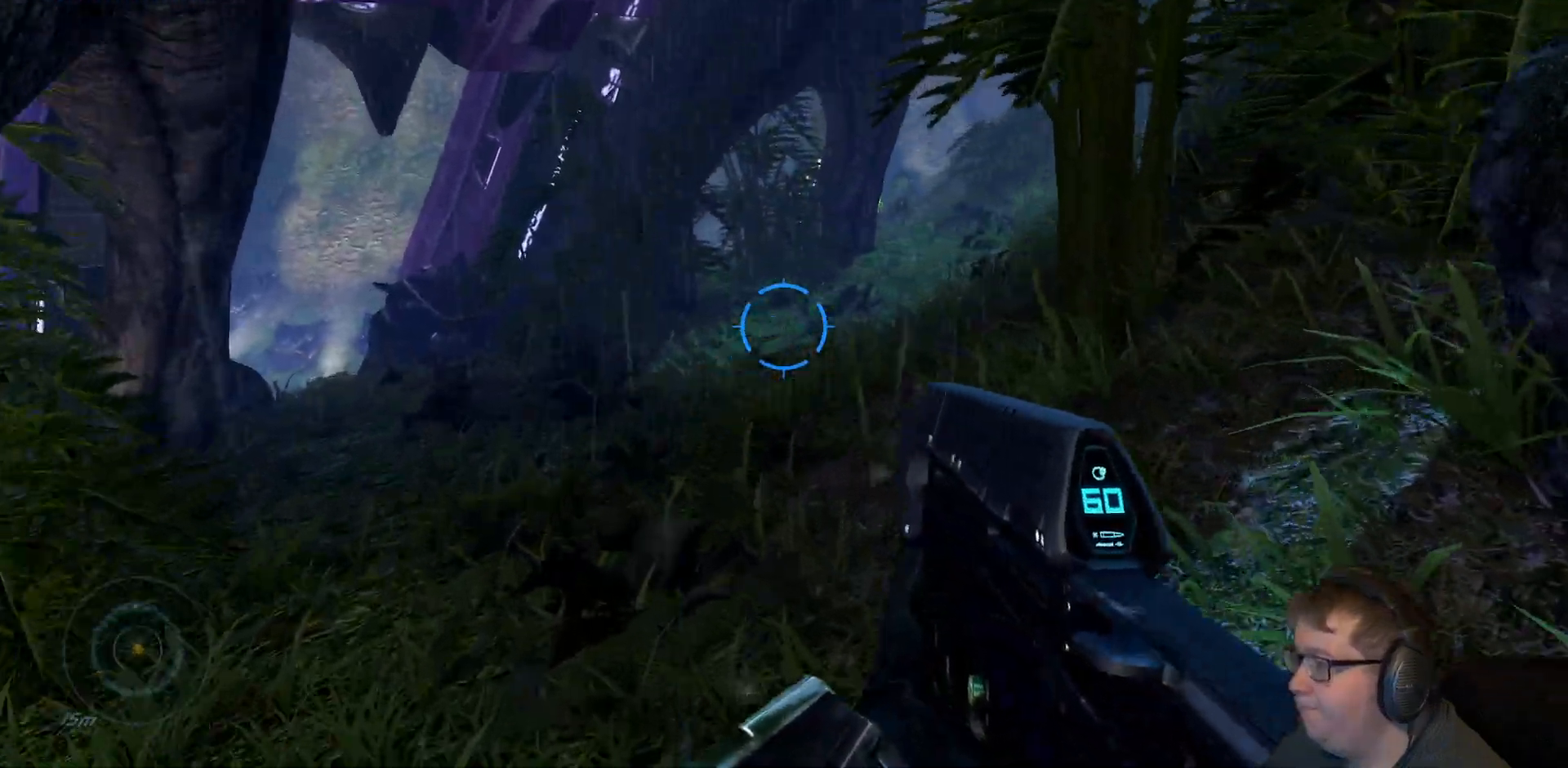
{"dt_ms": 500, "buttons": [], "left_stick": "down-left", "right_stick": "up-right", "events": [[17, "right_stick", "up-right"], [83, "left_stick", "center"], [367, "left_stick", "left"], [417, "left_stick", "down-left"]]}
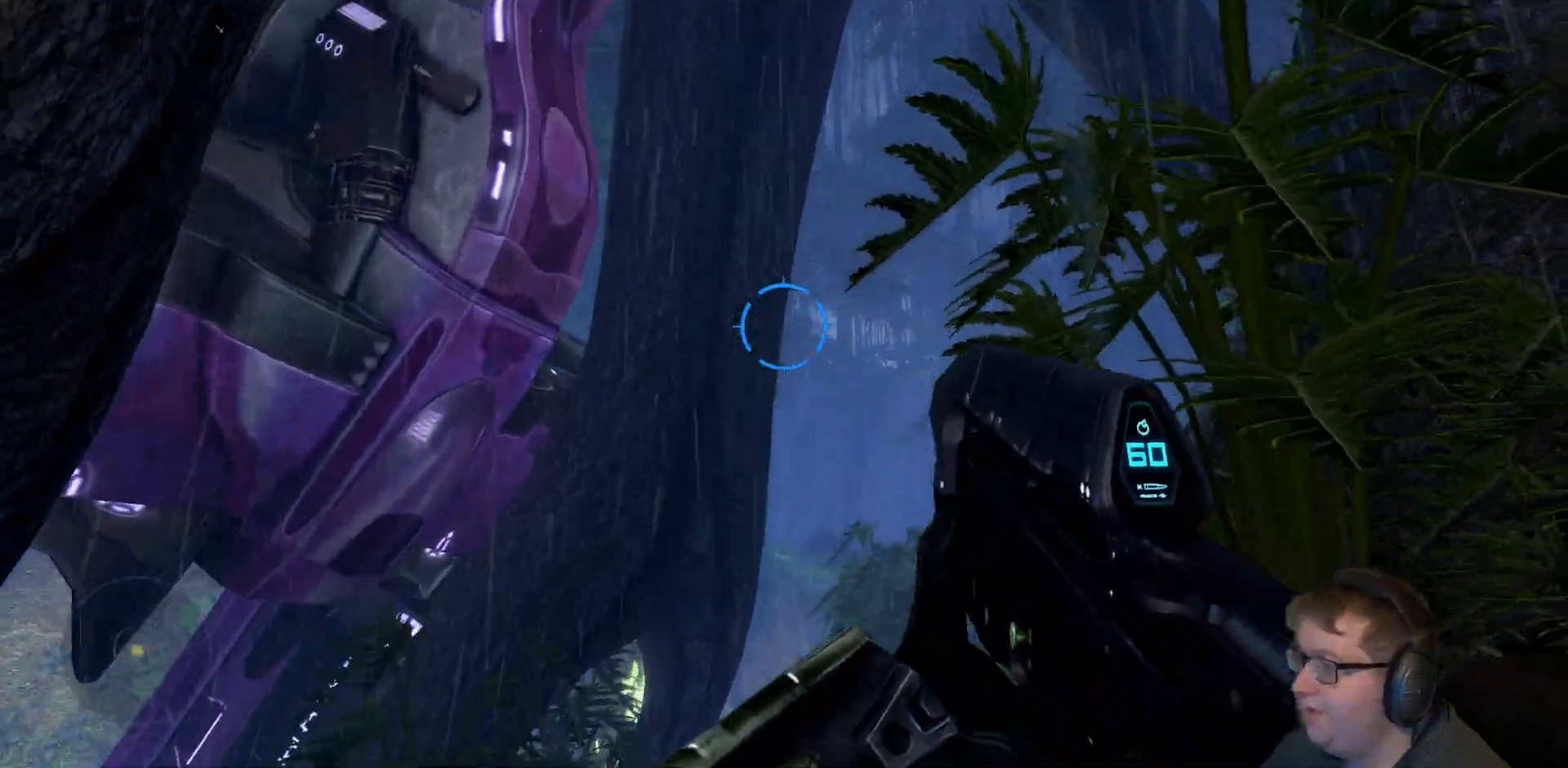
{"dt_ms": 1000, "buttons": [], "left_stick": "up-right", "right_stick": "down-right"}
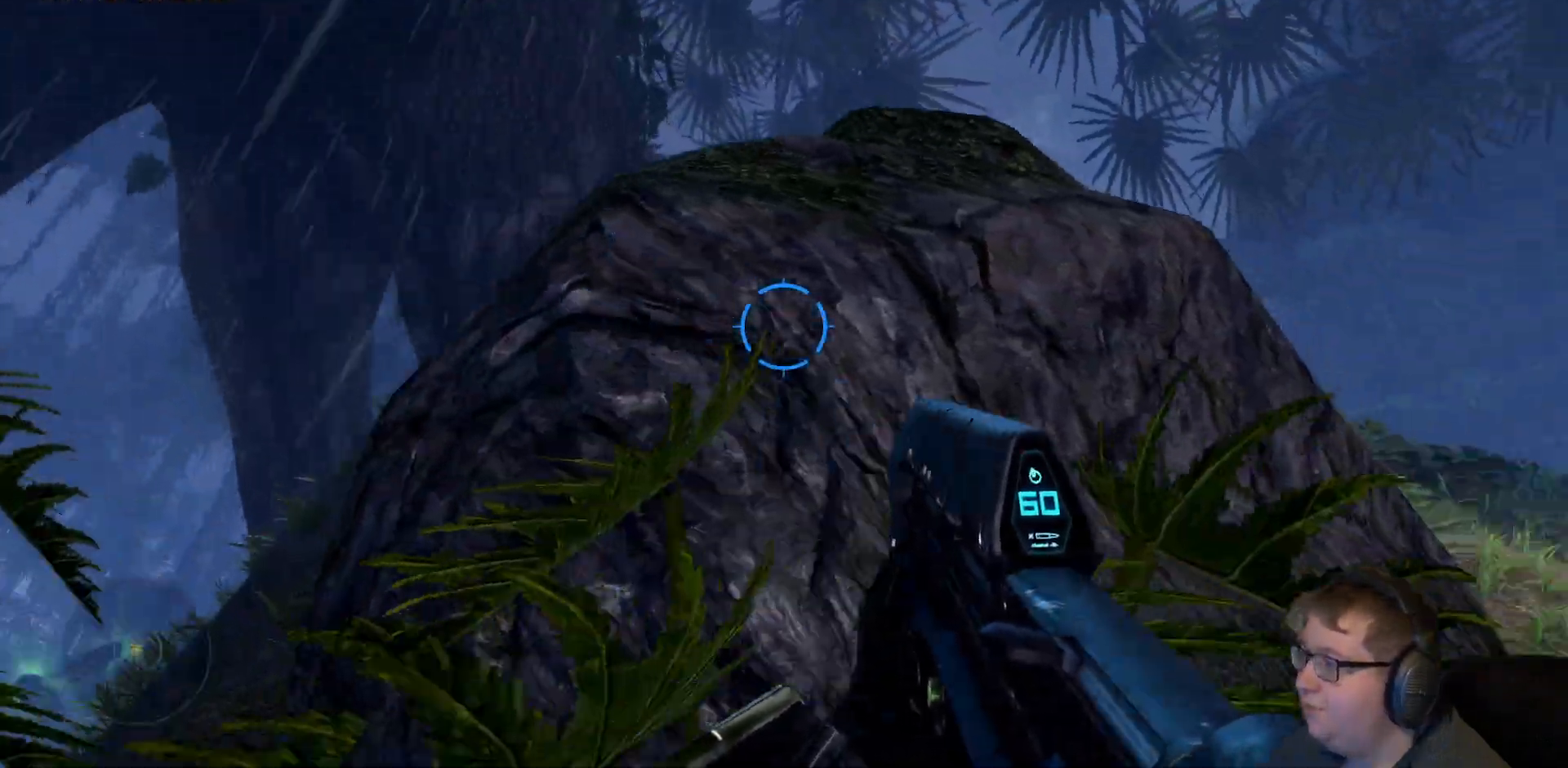
{"dt_ms": 500, "buttons": [], "left_stick": "up", "right_stick": "down-right"}
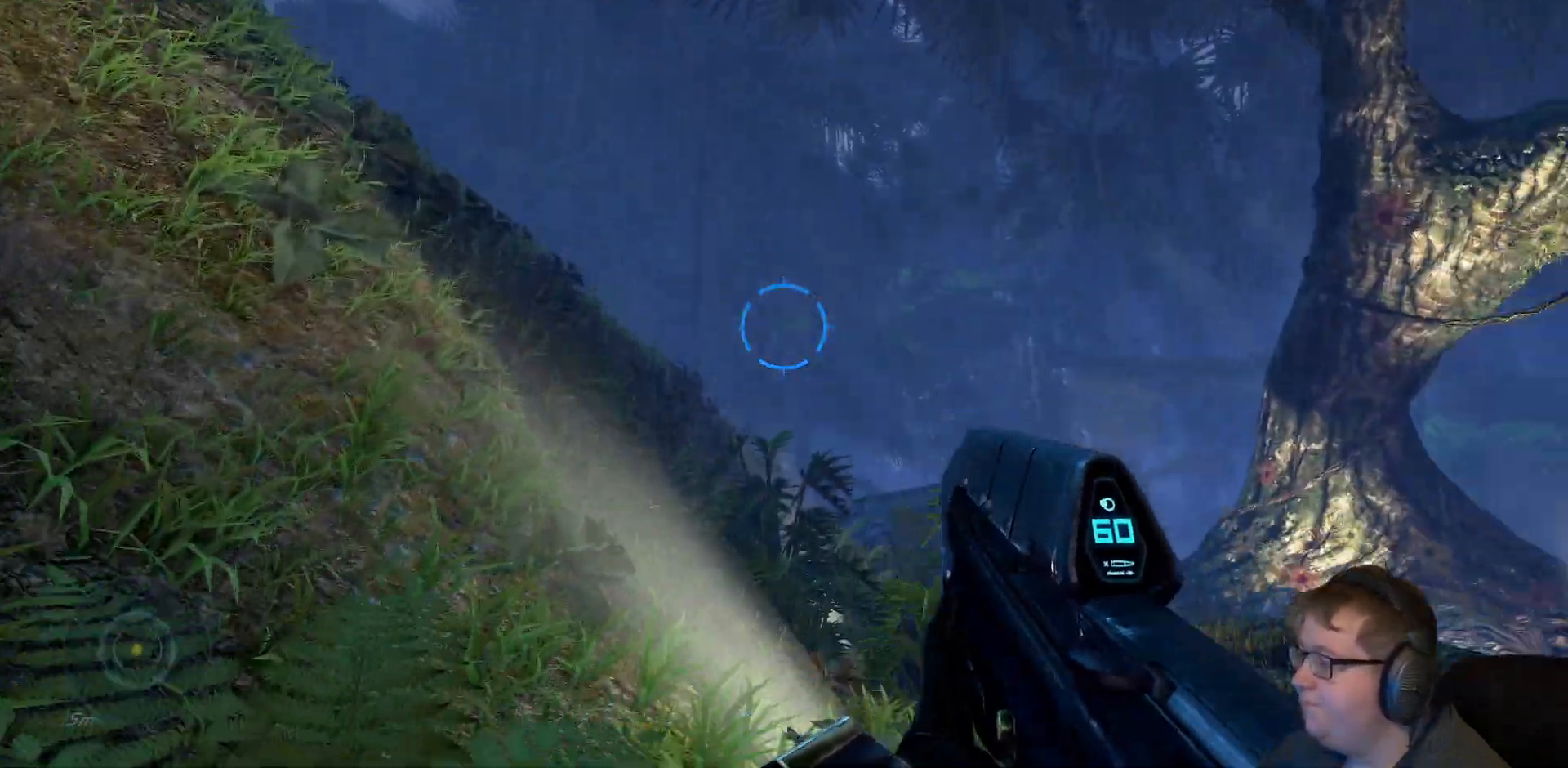
{"dt_ms": 500, "buttons": [], "left_stick": "up", "right_stick": "center", "events": [[417, "right_stick", "center"]]}
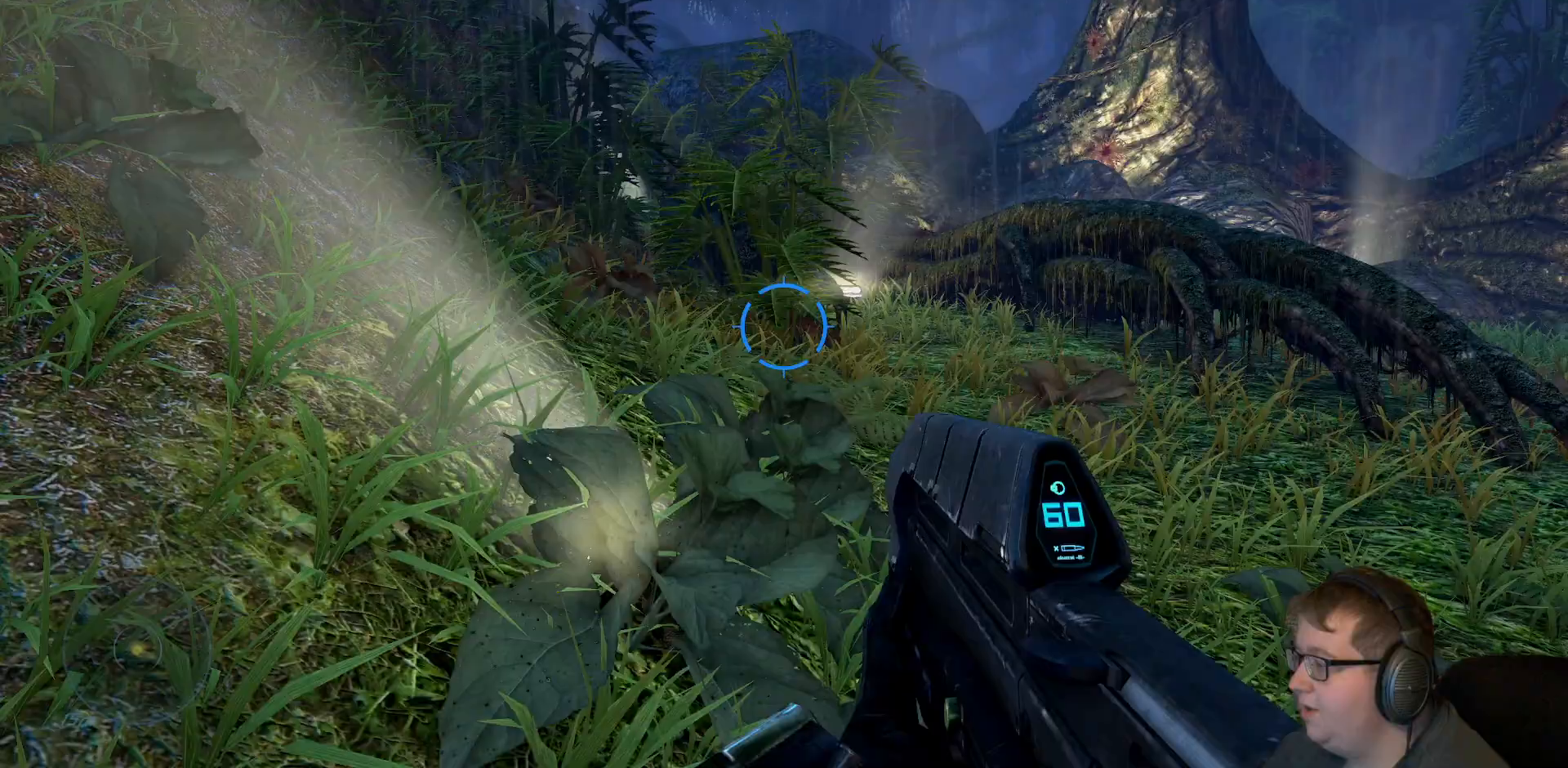
{"dt_ms": 500, "buttons": [], "left_stick": "up", "right_stick": "right", "events": [[300, "right_stick", "right"]]}
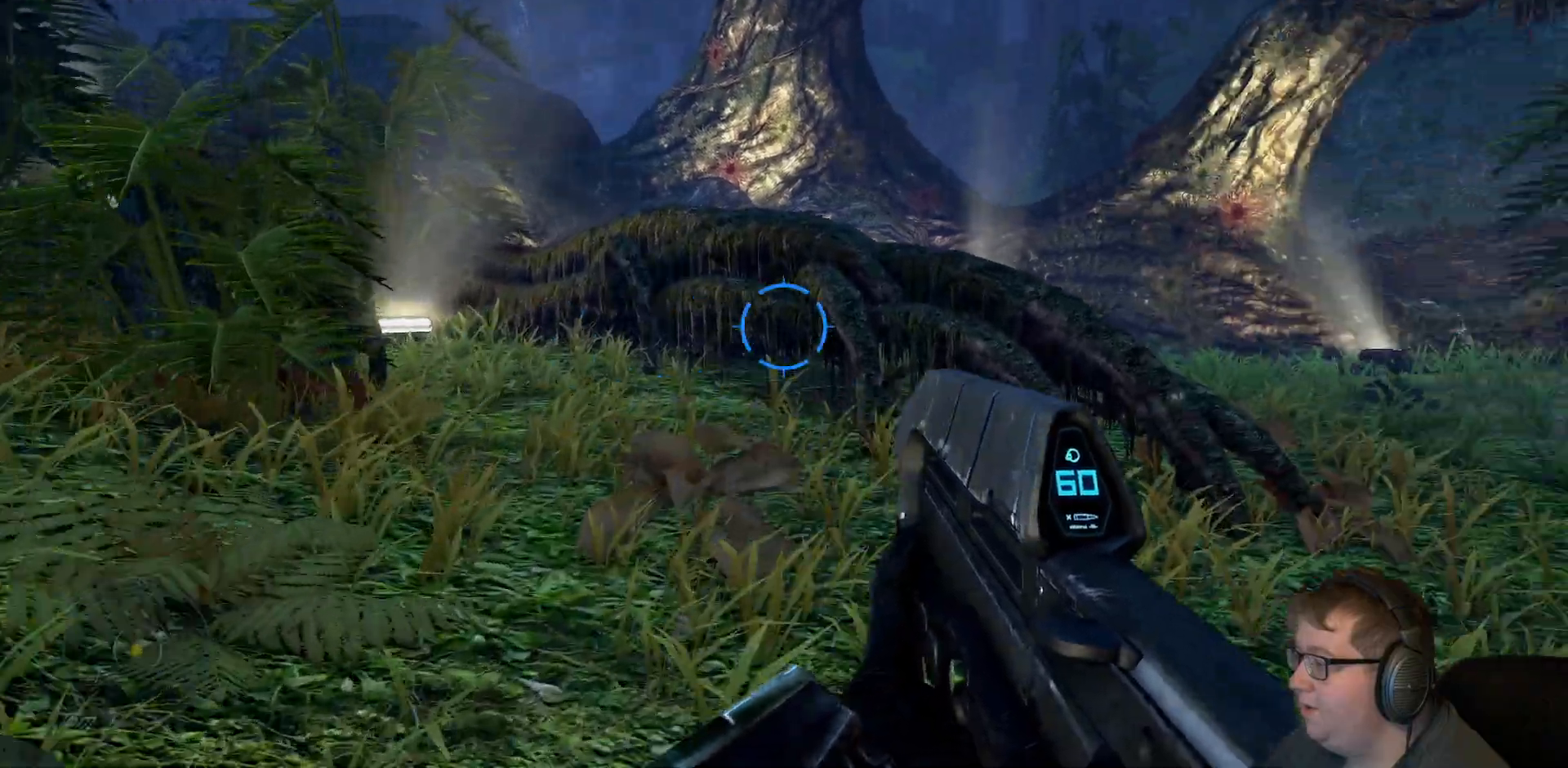
{"dt_ms": 500, "buttons": [], "left_stick": "up-right", "right_stick": "center", "events": [[33, "right_stick", "center"], [350, "left_stick", "up-right"]]}
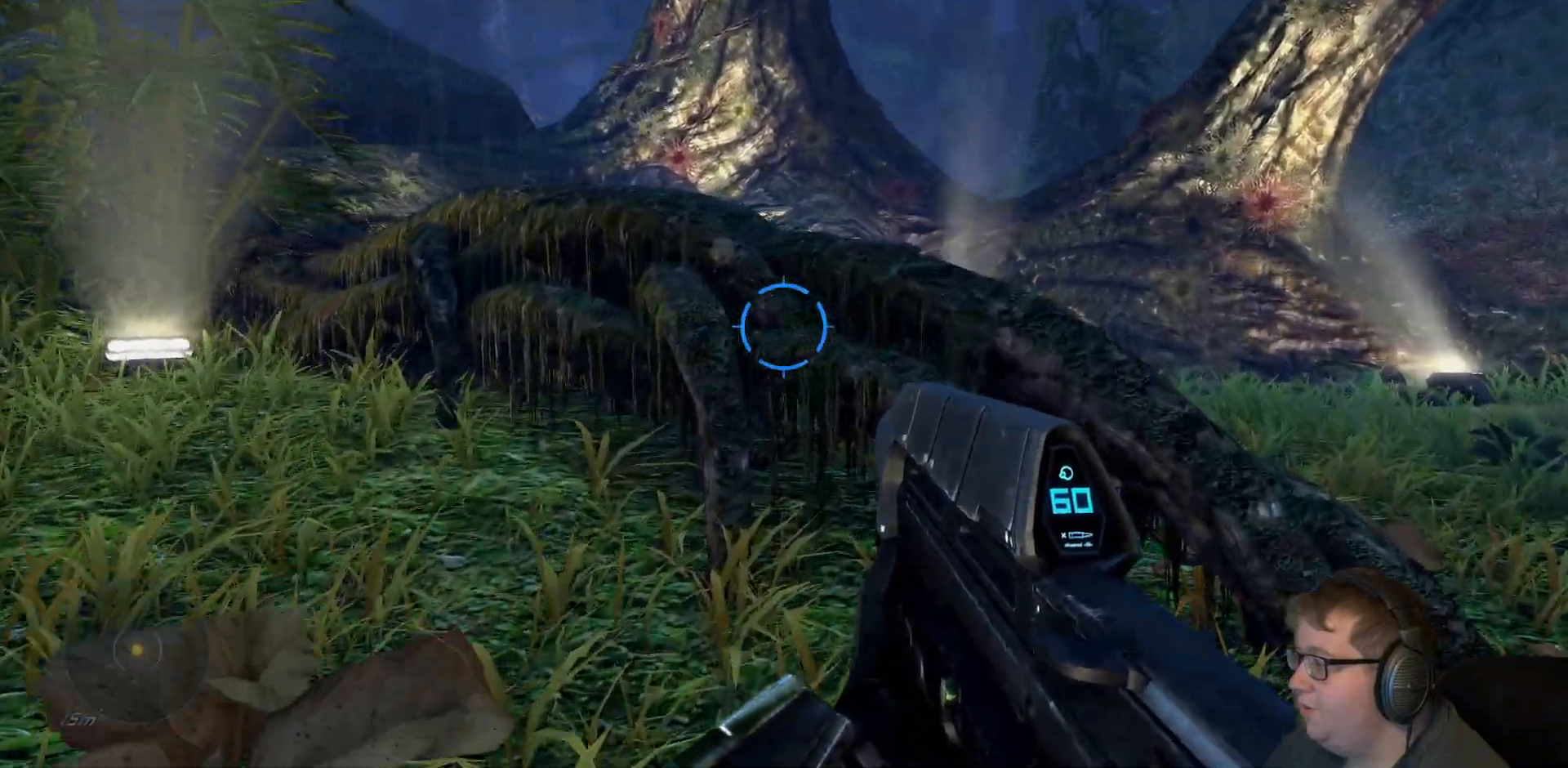
{"dt_ms": 500, "buttons": [], "left_stick": "up-right", "right_stick": "center", "events": [[33, "A", "down"], [200, "A", "up"]]}
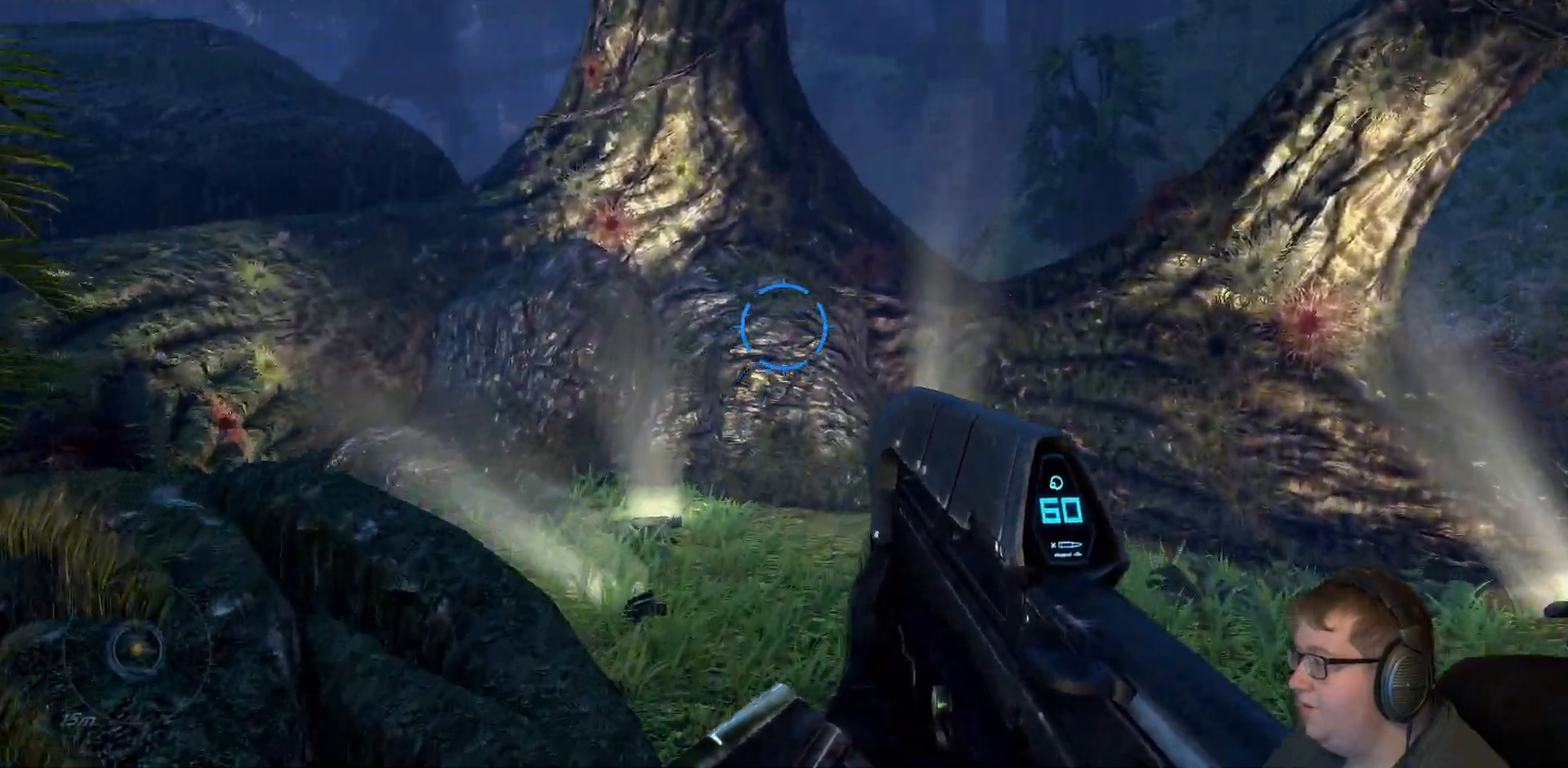
{"dt_ms": 500, "buttons": [], "left_stick": "up-right", "right_stick": "center", "events": [[67, "right_stick", "right"], [200, "right_stick", "center"]]}
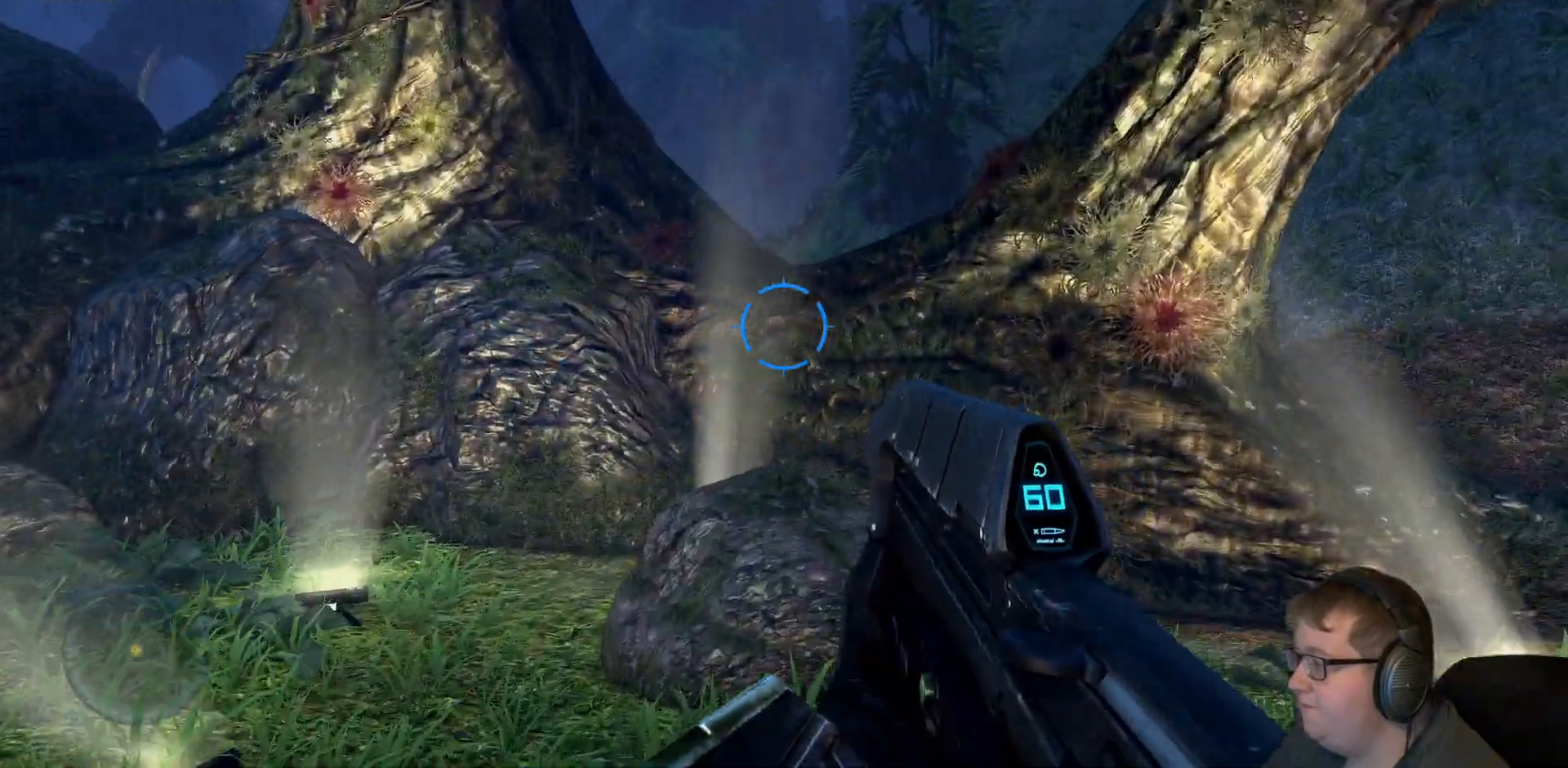
{"dt_ms": 500, "buttons": [], "left_stick": "up-right", "right_stick": "center", "events": [[67, "right_stick", "right"], [483, "right_stick", "center"]]}